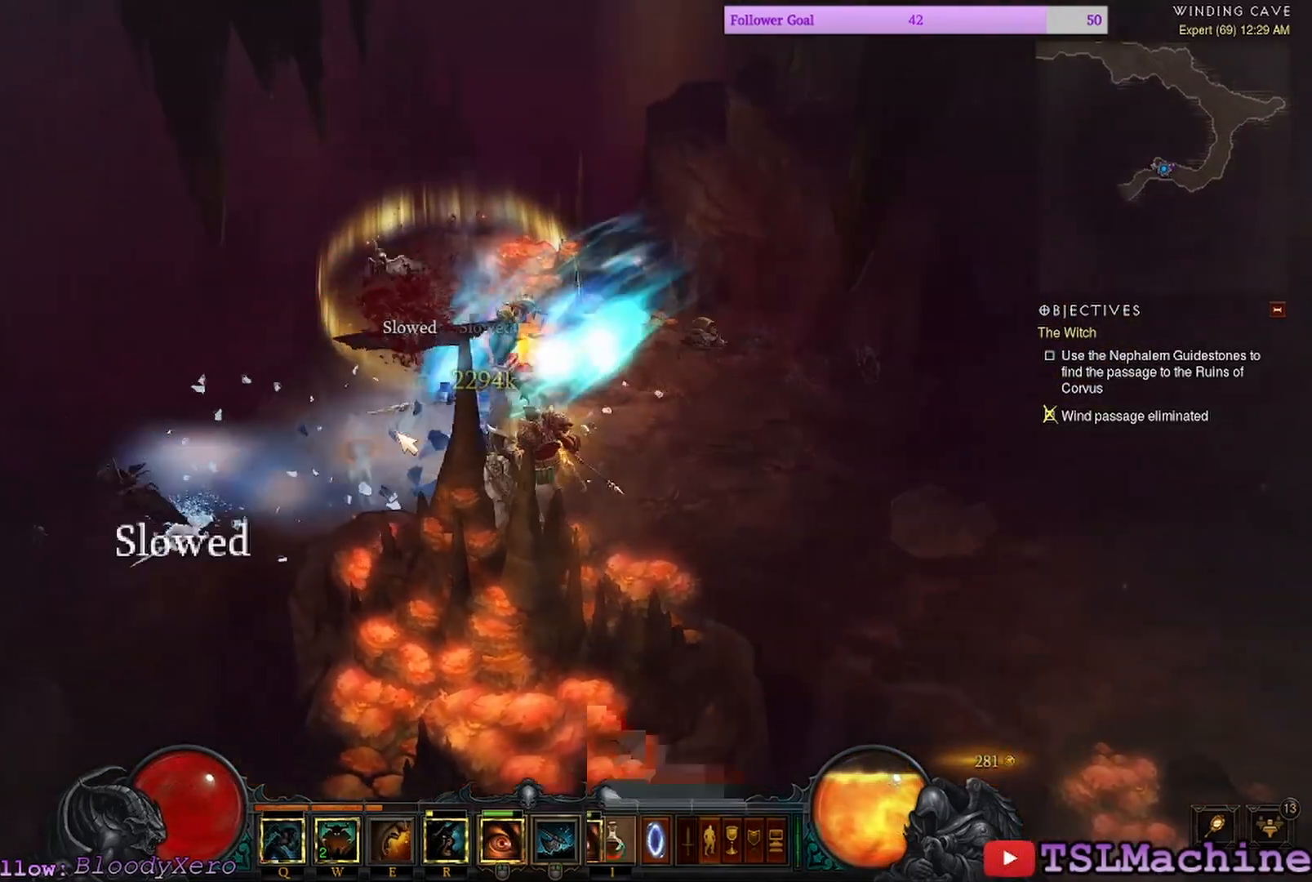
Gameplay with keyboard and mouse; each line is a JSON object with the keys and mouse buttons held at the frame after it. "events" lists presses ("down") and releases ("up") of "1", "2", "3", "4", "a", "alt", "c", "caps_lock", "ctrl", "d", "e", "escape", "f", "f1", "g", "q", "r", "s", "shift", "space", "tab", "tilde", "v", "w", "x", "z", "mouse_left", "mouse_wheel" and "mouse_right" between this image and that frame as [ms after this image, input, new state], when the widget could be followed in between. "mouse_left", "mouse_wheel", "mouse_right" = the "left", "wheel", "right" buttons of the "mouse" list. No other keys are recorded. "wheel" means that the mouse wheel is clicked or scrolled. Mouse movement is not recorded.
{"keys": ["e"], "mouse": [], "events": [[167, "mouse_left", "up"], [184, "e", "down"]]}
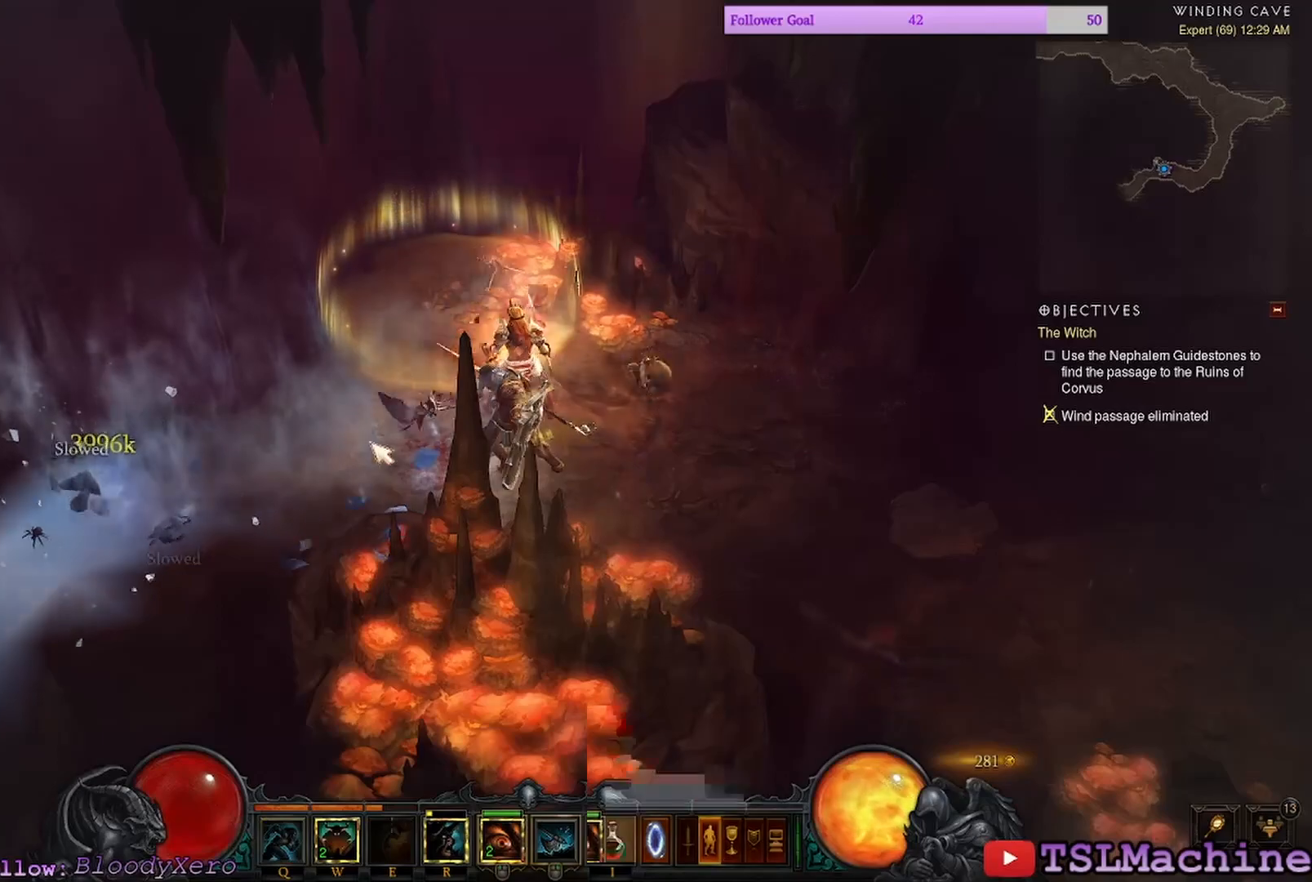
{"keys": [], "mouse": ["left"], "events": [[67, "e", "up"], [84, "mouse_left", "down"]]}
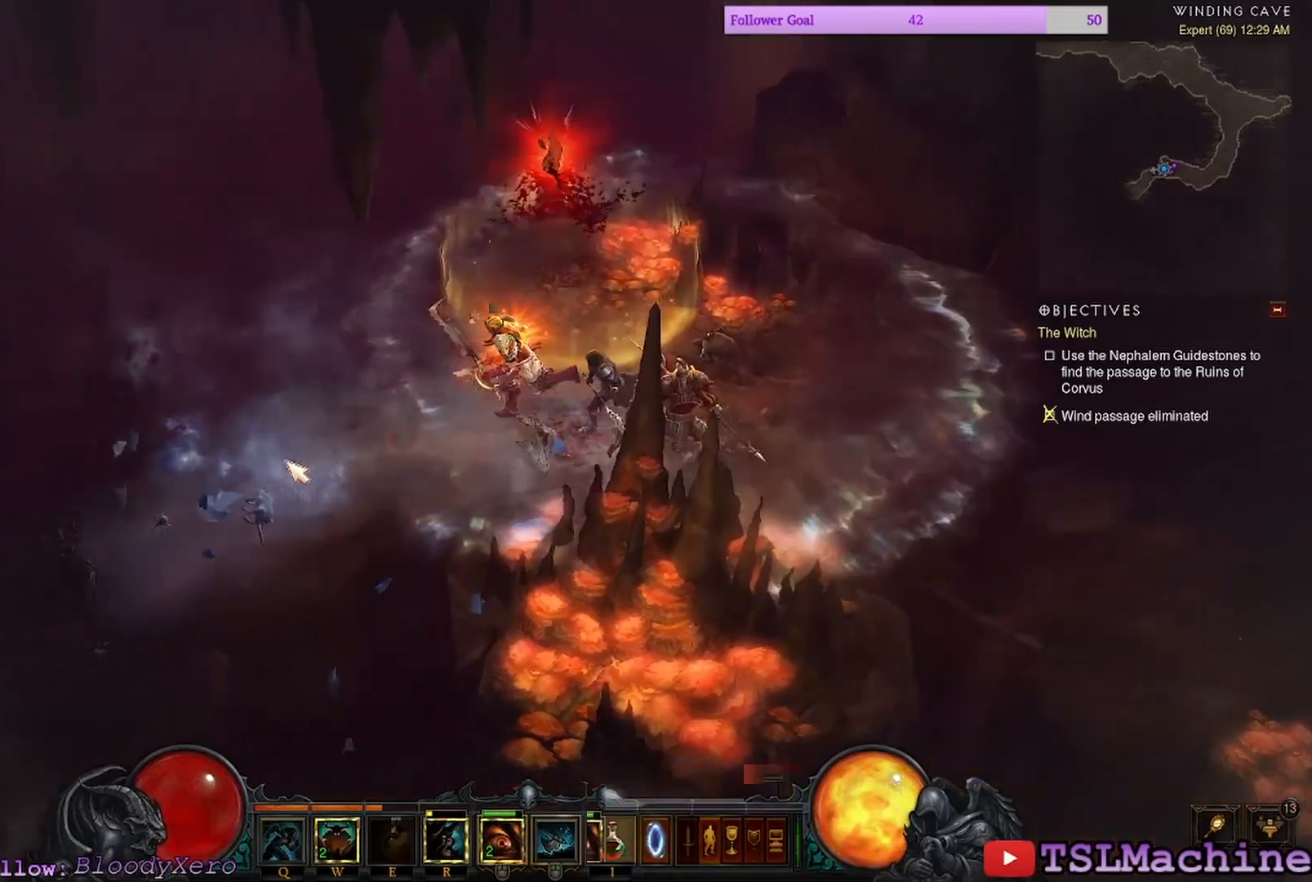
{"keys": [], "mouse": ["left", "right"], "events": [[467, "mouse_right", "down"]]}
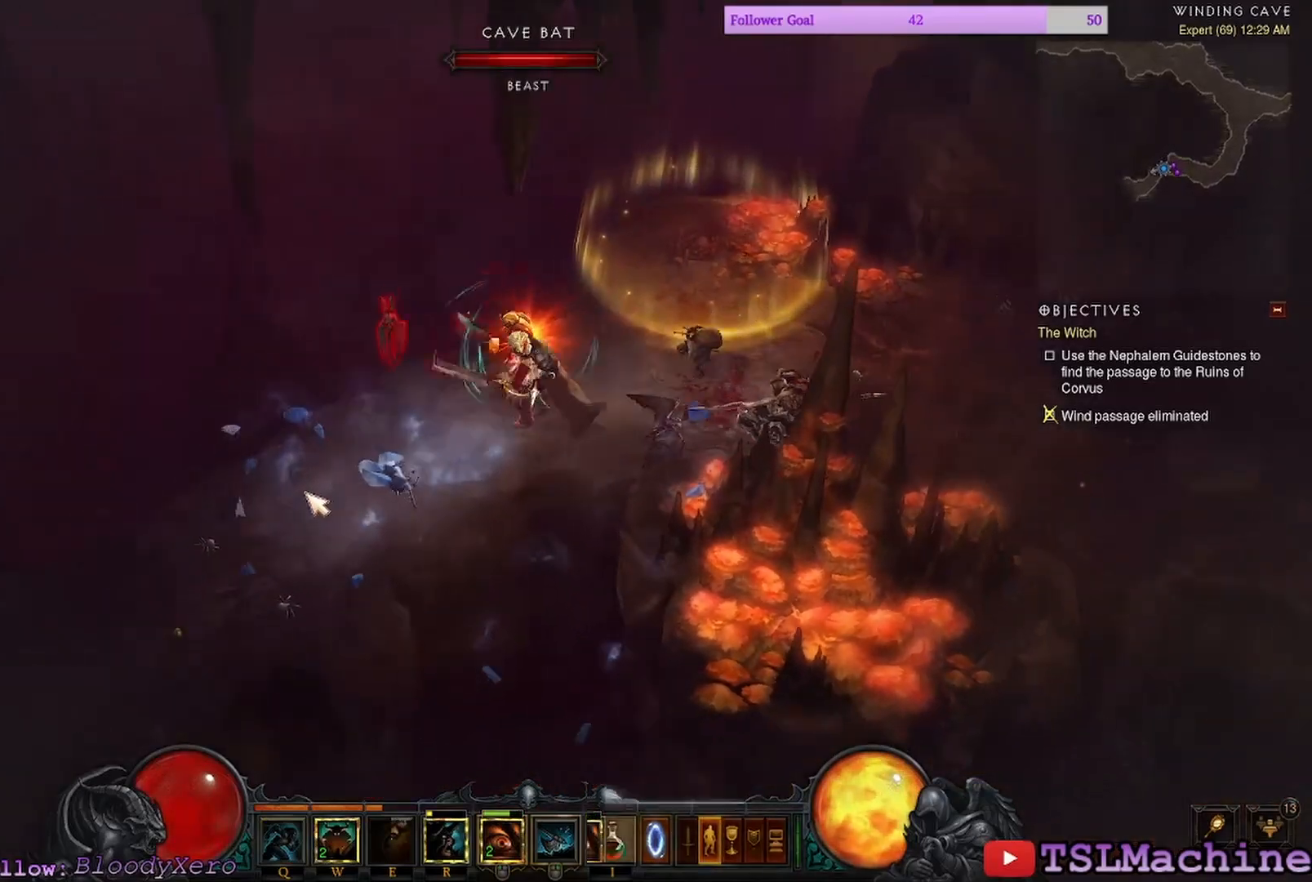
{"keys": [], "mouse": ["left"], "events": [[17, "mouse_left", "up"], [367, "mouse_right", "up"], [384, "mouse_left", "down"]]}
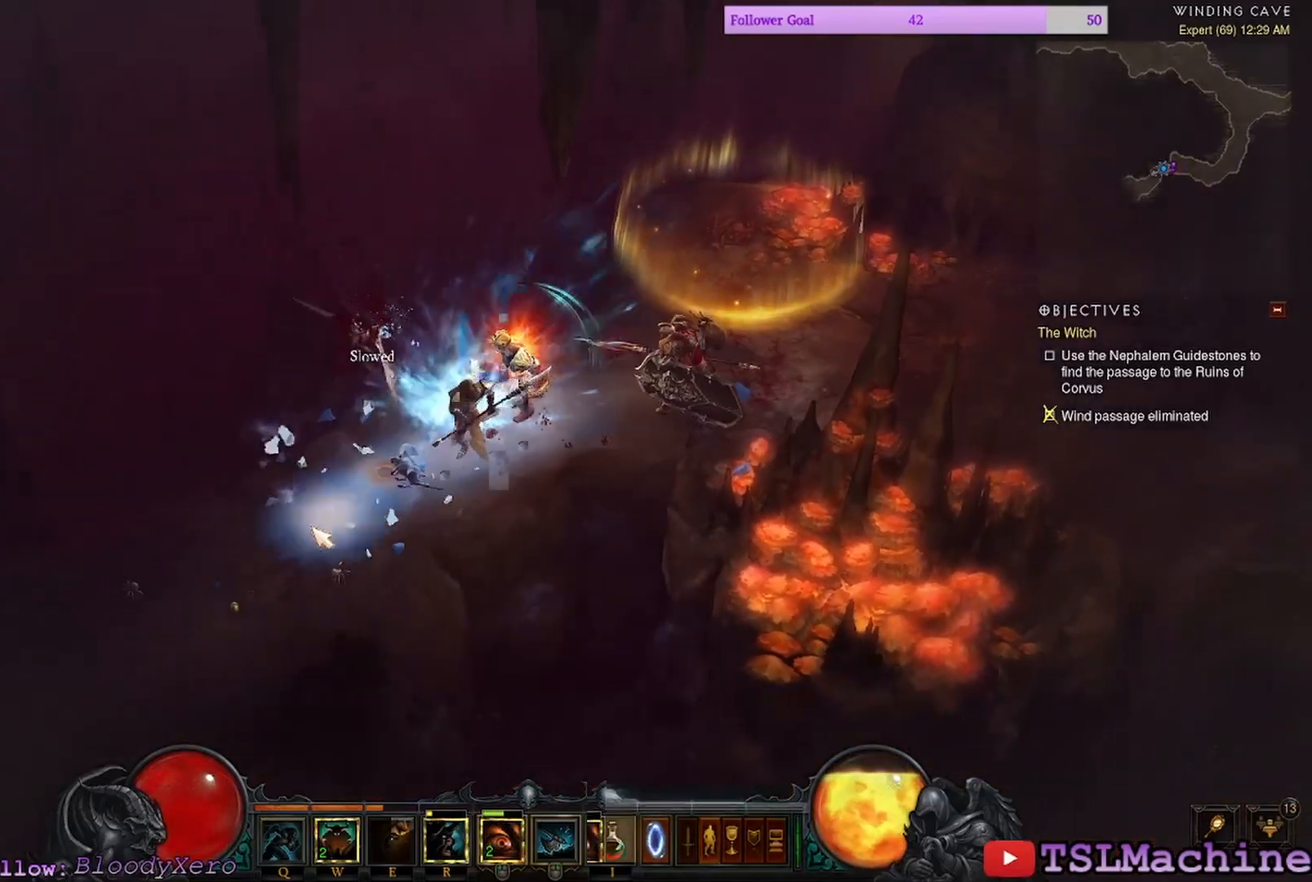
{"keys": [], "mouse": ["left"], "events": []}
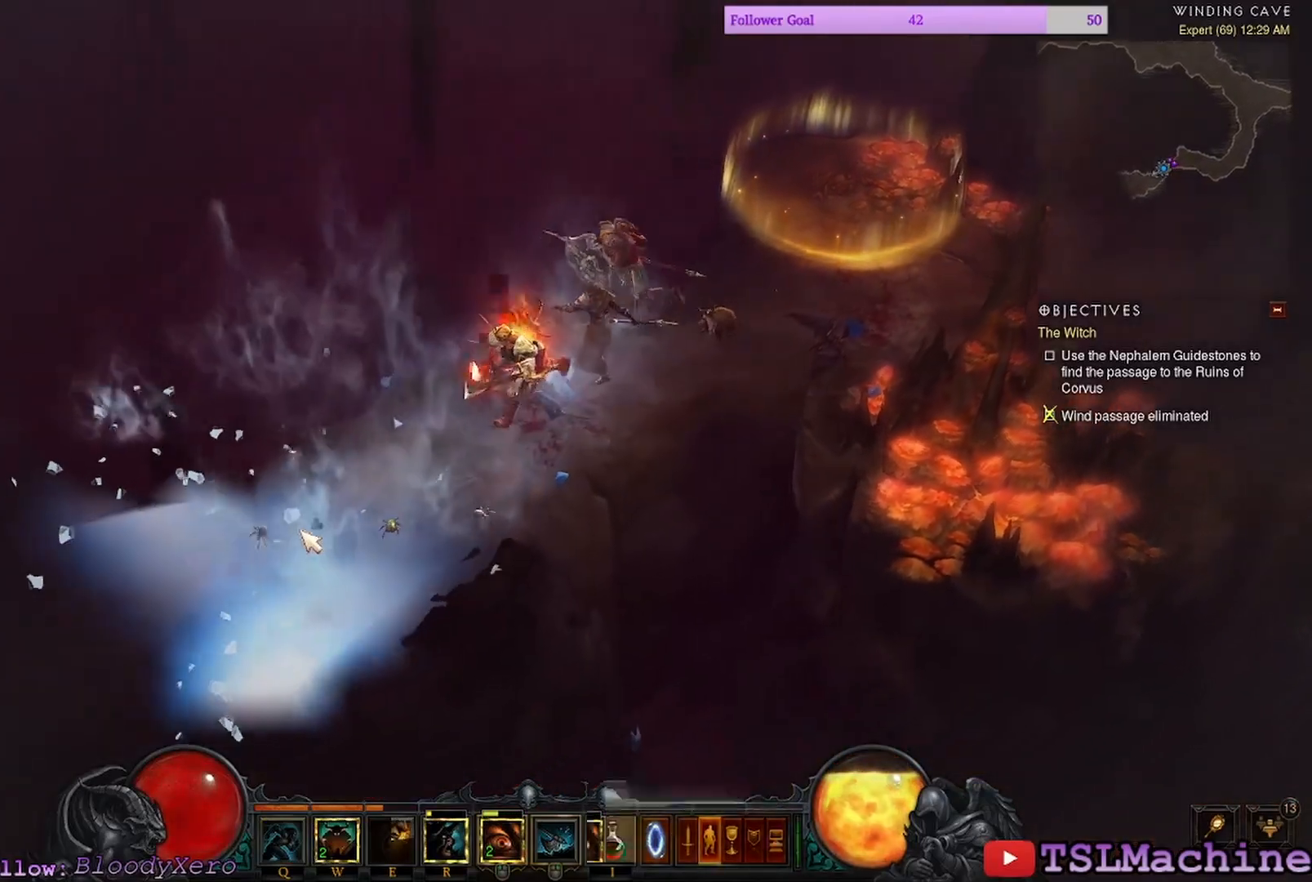
{"keys": [], "mouse": ["left"], "events": []}
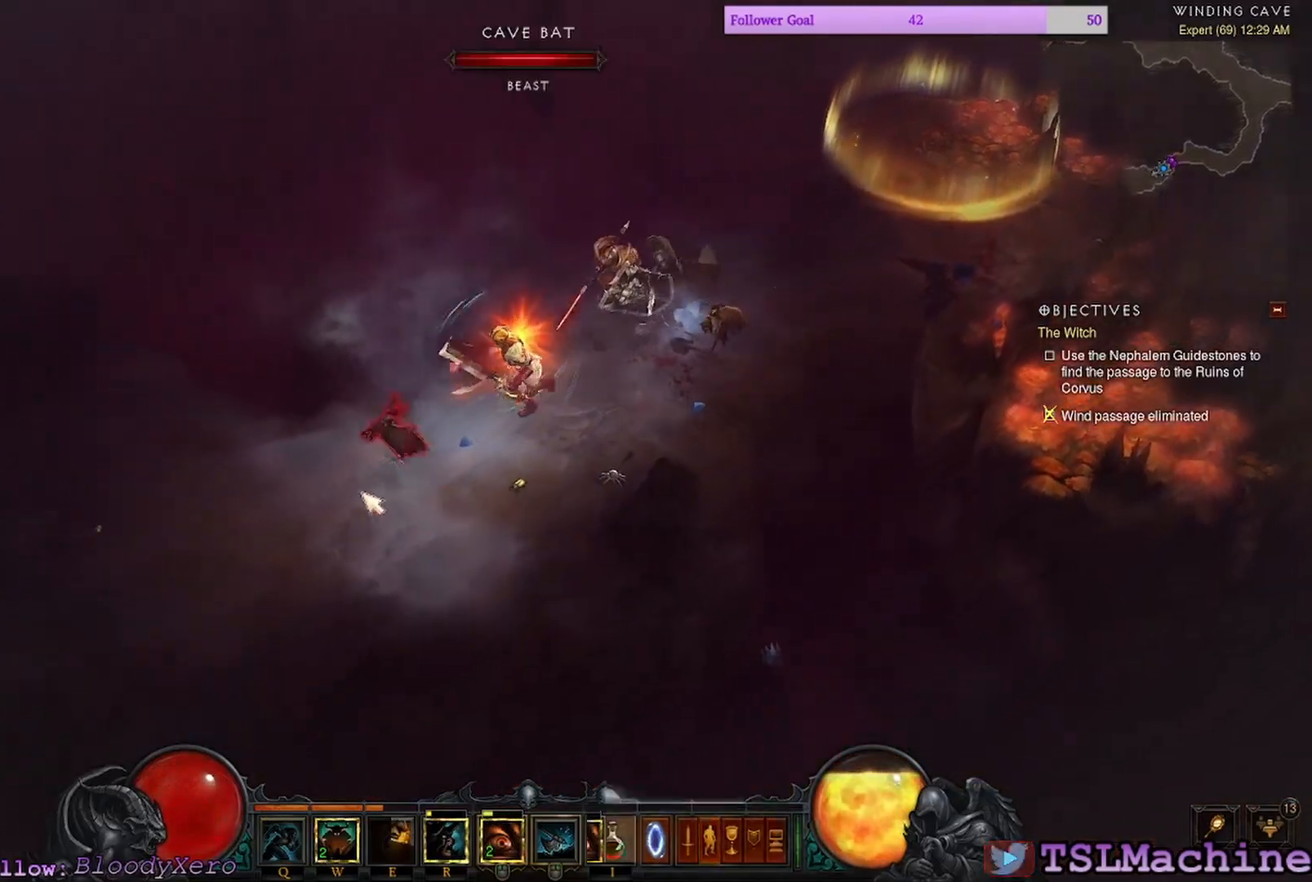
{"keys": [], "mouse": ["left"], "events": []}
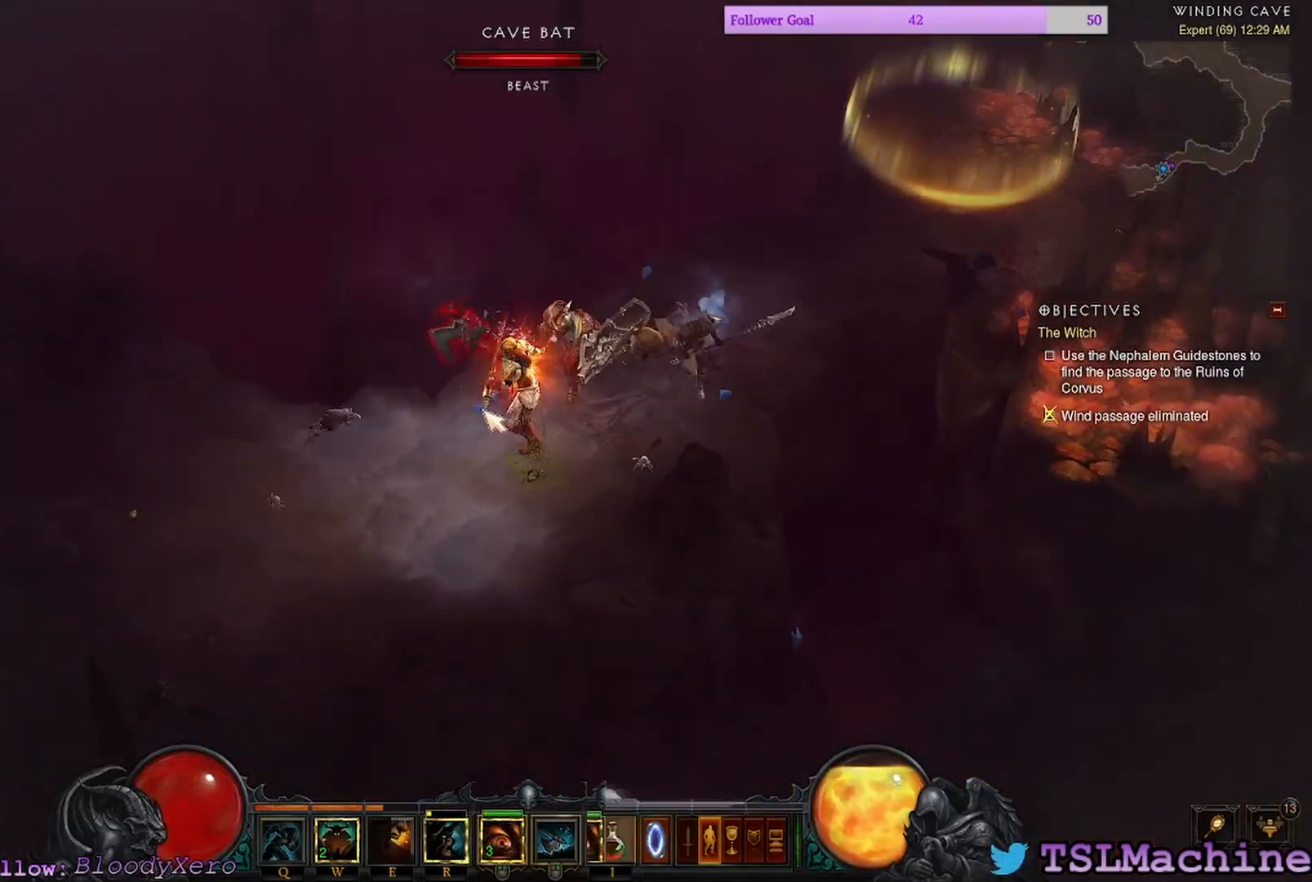
{"keys": [], "mouse": ["left"], "events": []}
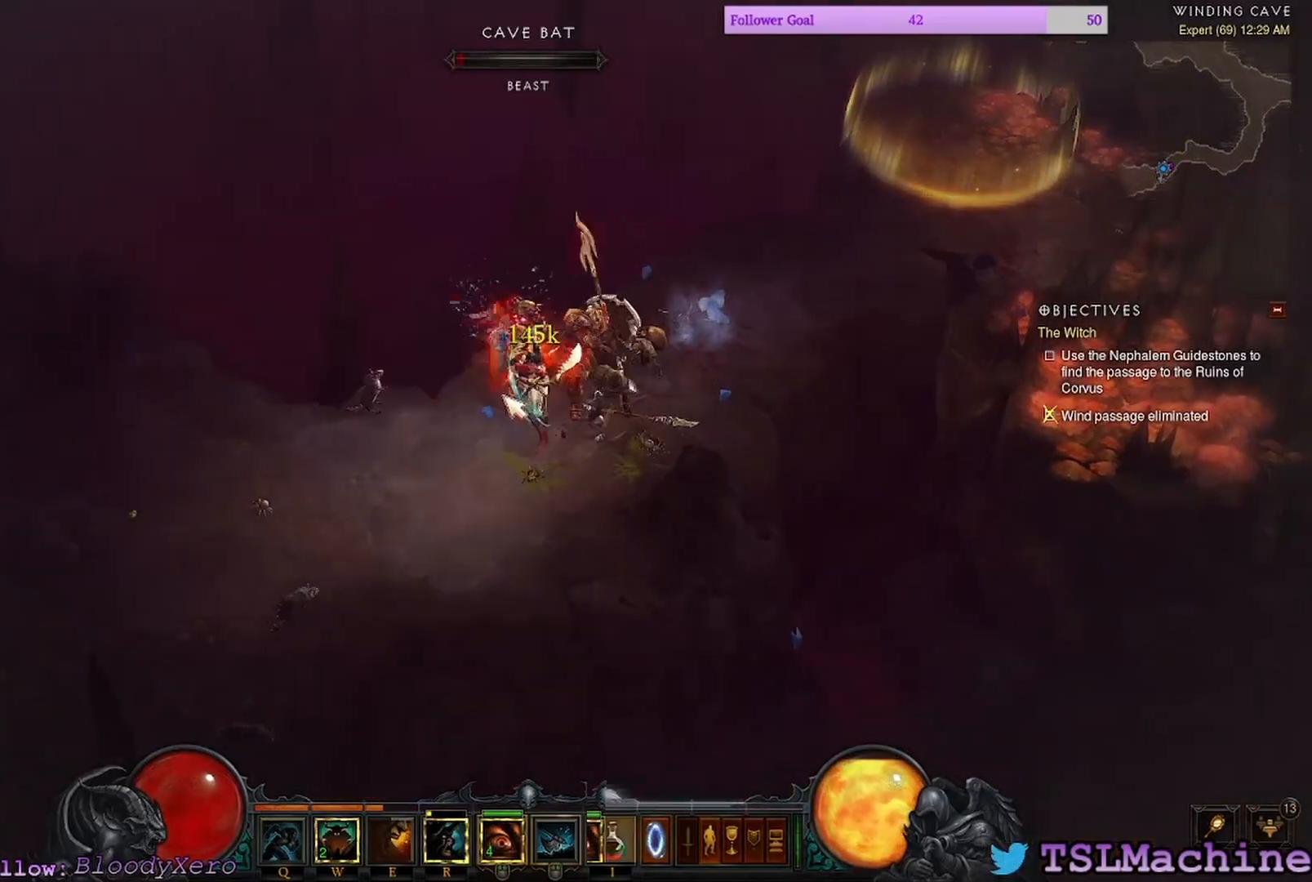
{"keys": [], "mouse": ["right"], "events": [[317, "mouse_right", "down"], [417, "mouse_left", "up"]]}
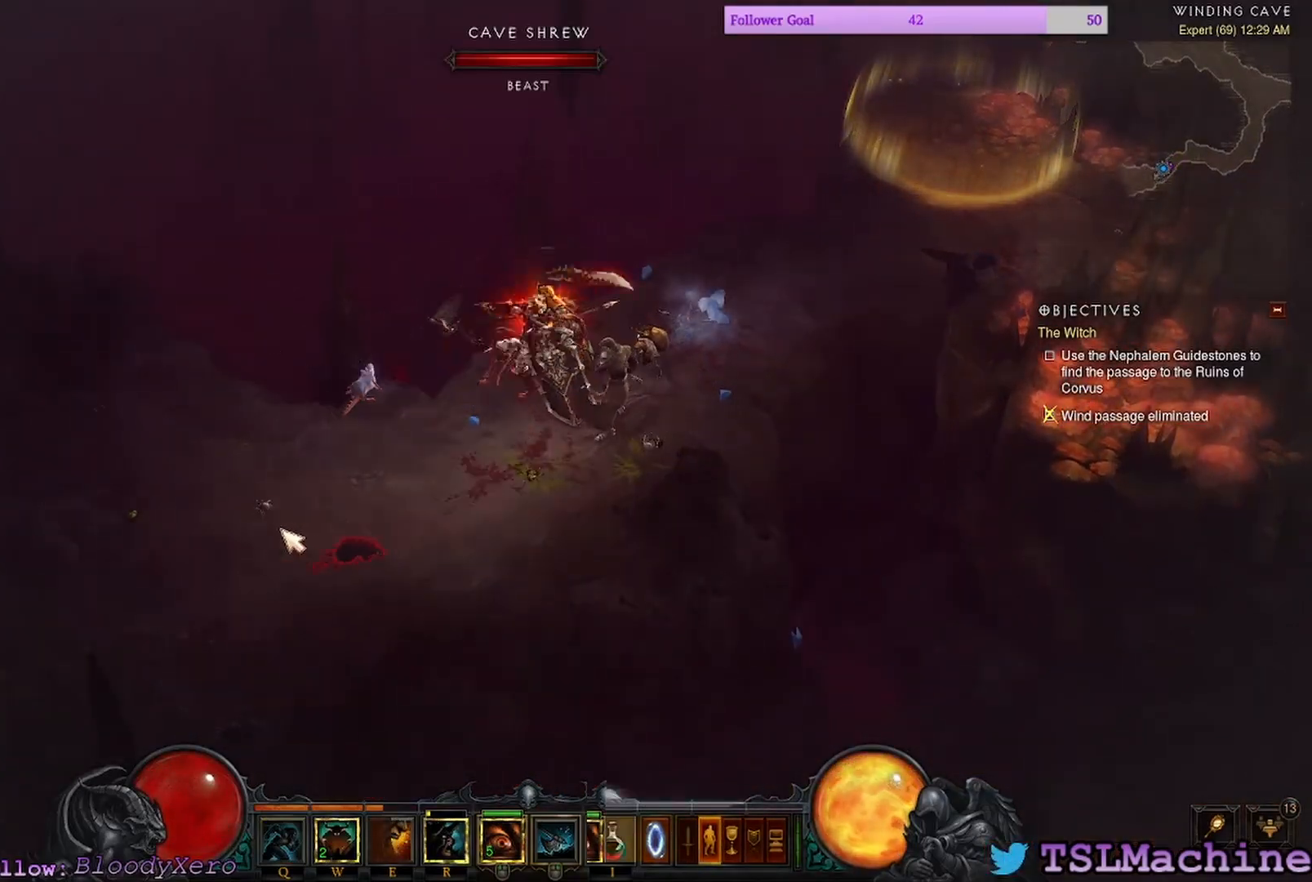
{"keys": [], "mouse": ["left"], "events": [[150, "mouse_right", "up"], [367, "mouse_left", "down"]]}
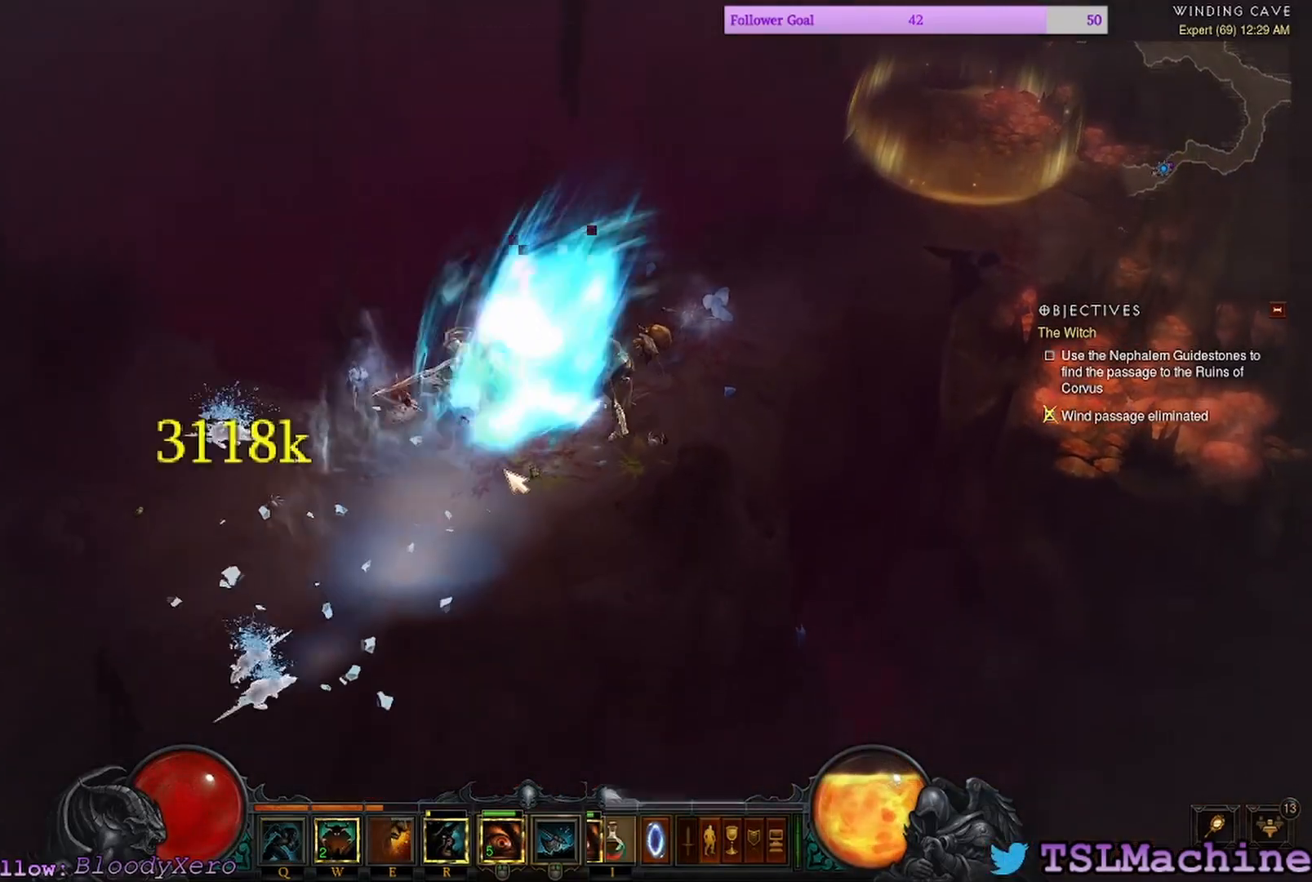
{"keys": [], "mouse": ["left"], "events": []}
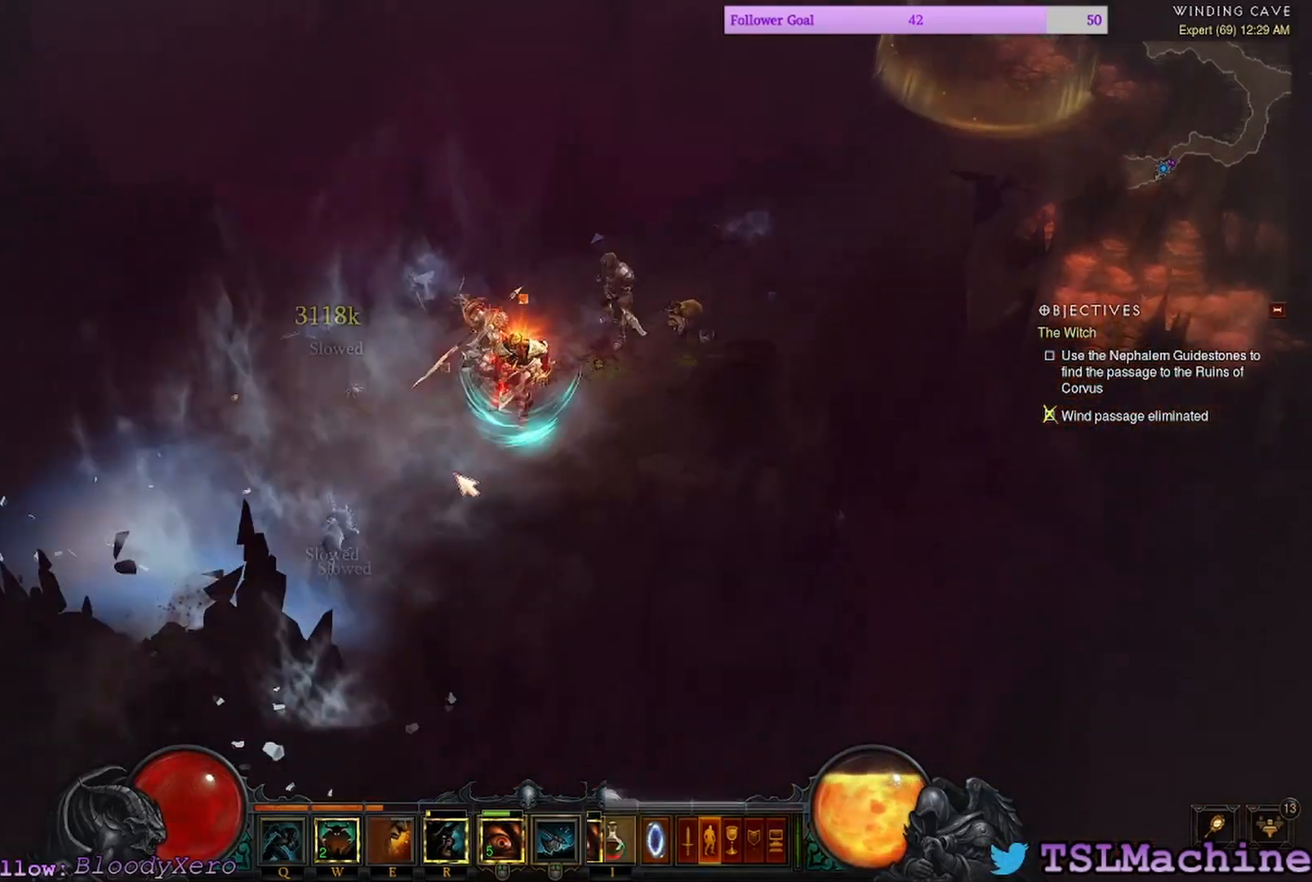
{"keys": ["q"], "mouse": ["left"], "events": [[484, "q", "down"]]}
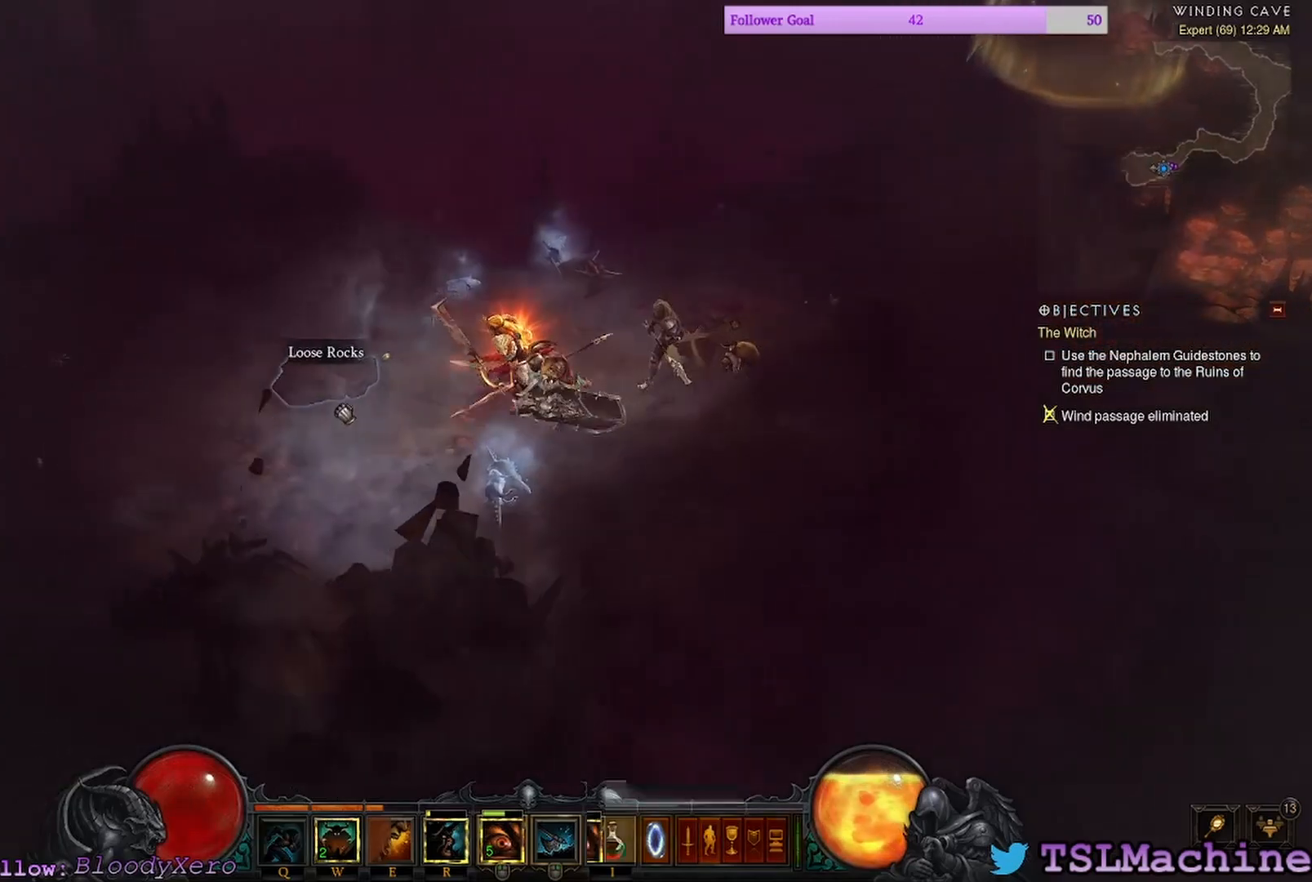
{"keys": [], "mouse": ["left"], "events": [[350, "q", "up"]]}
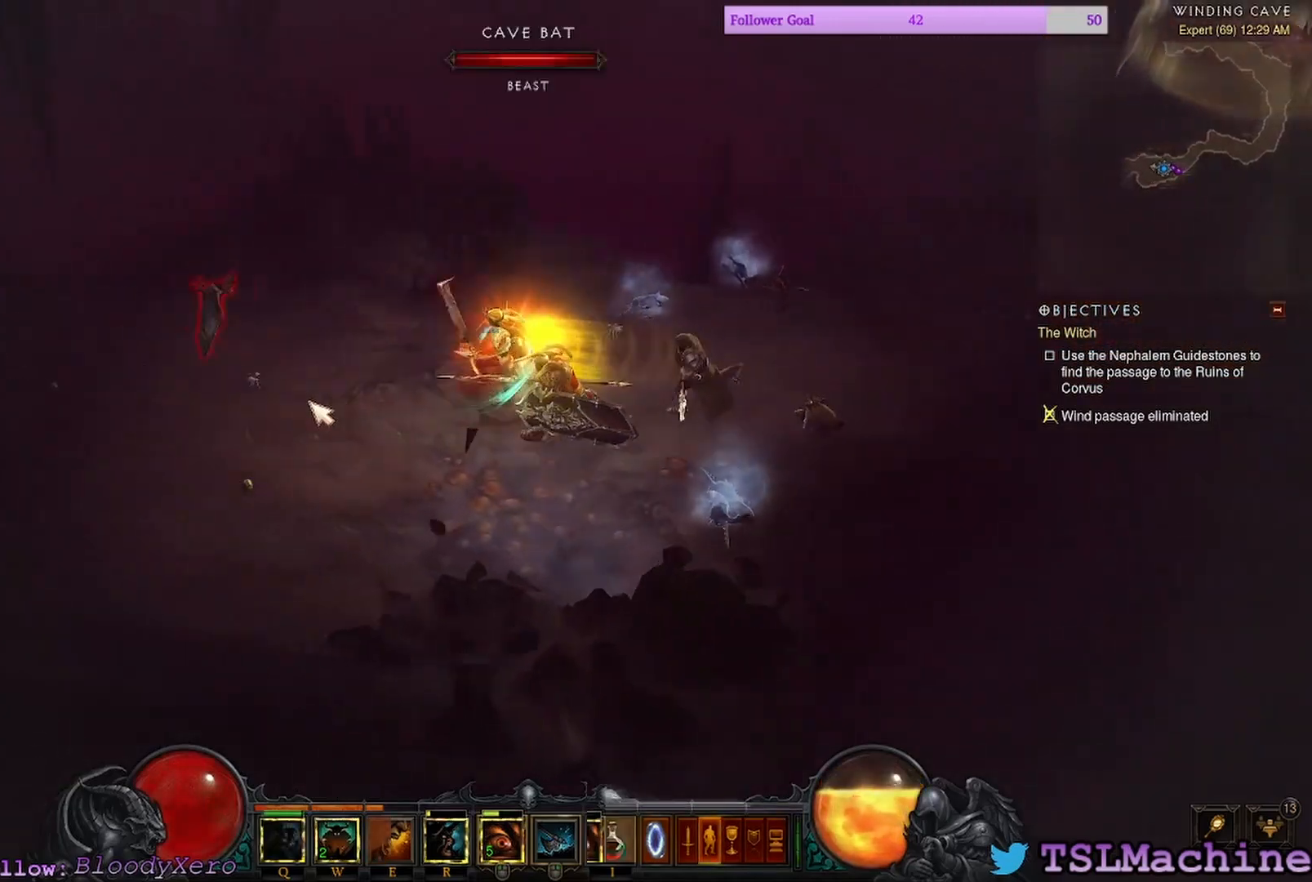
{"keys": [], "mouse": ["left"], "events": []}
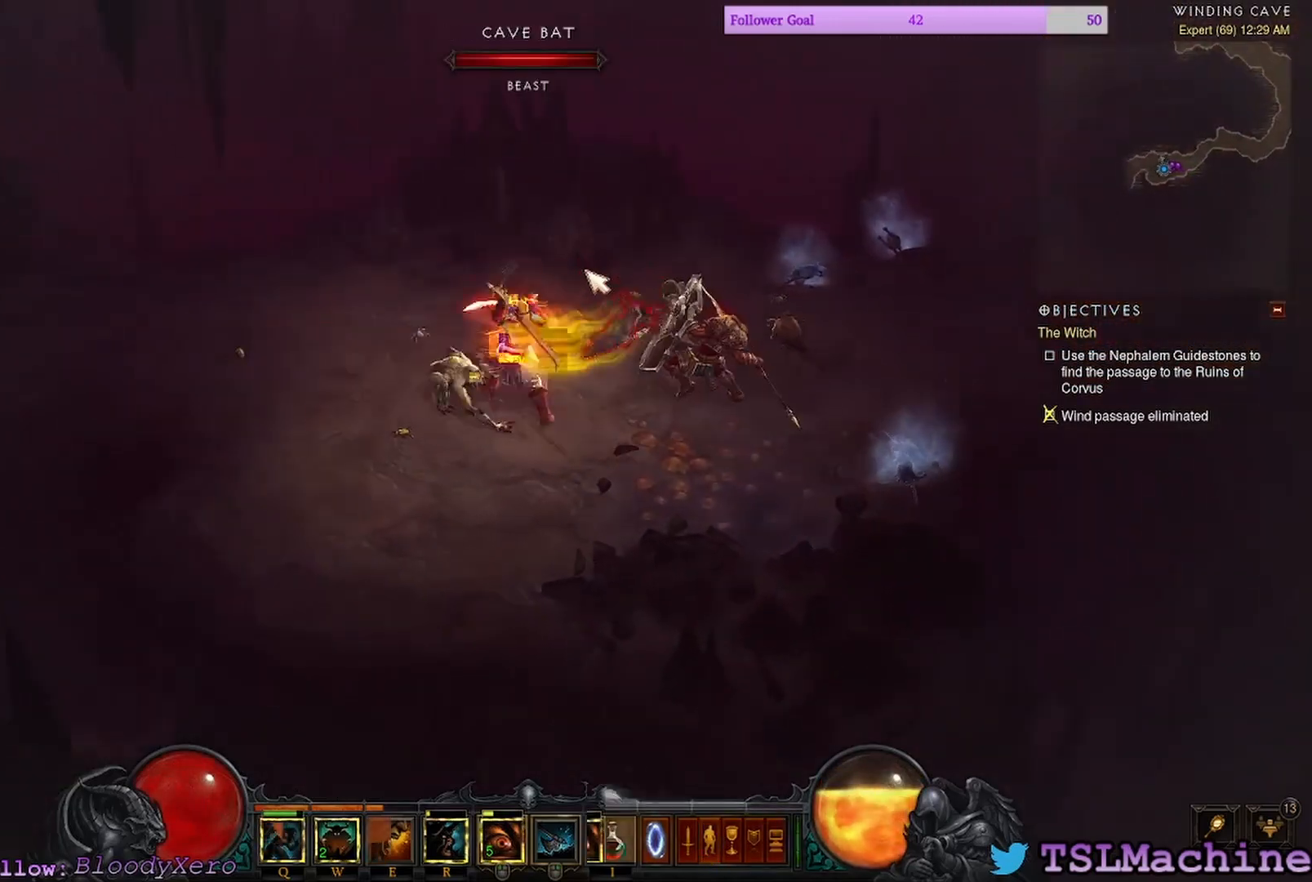
{"keys": [], "mouse": ["left"], "events": []}
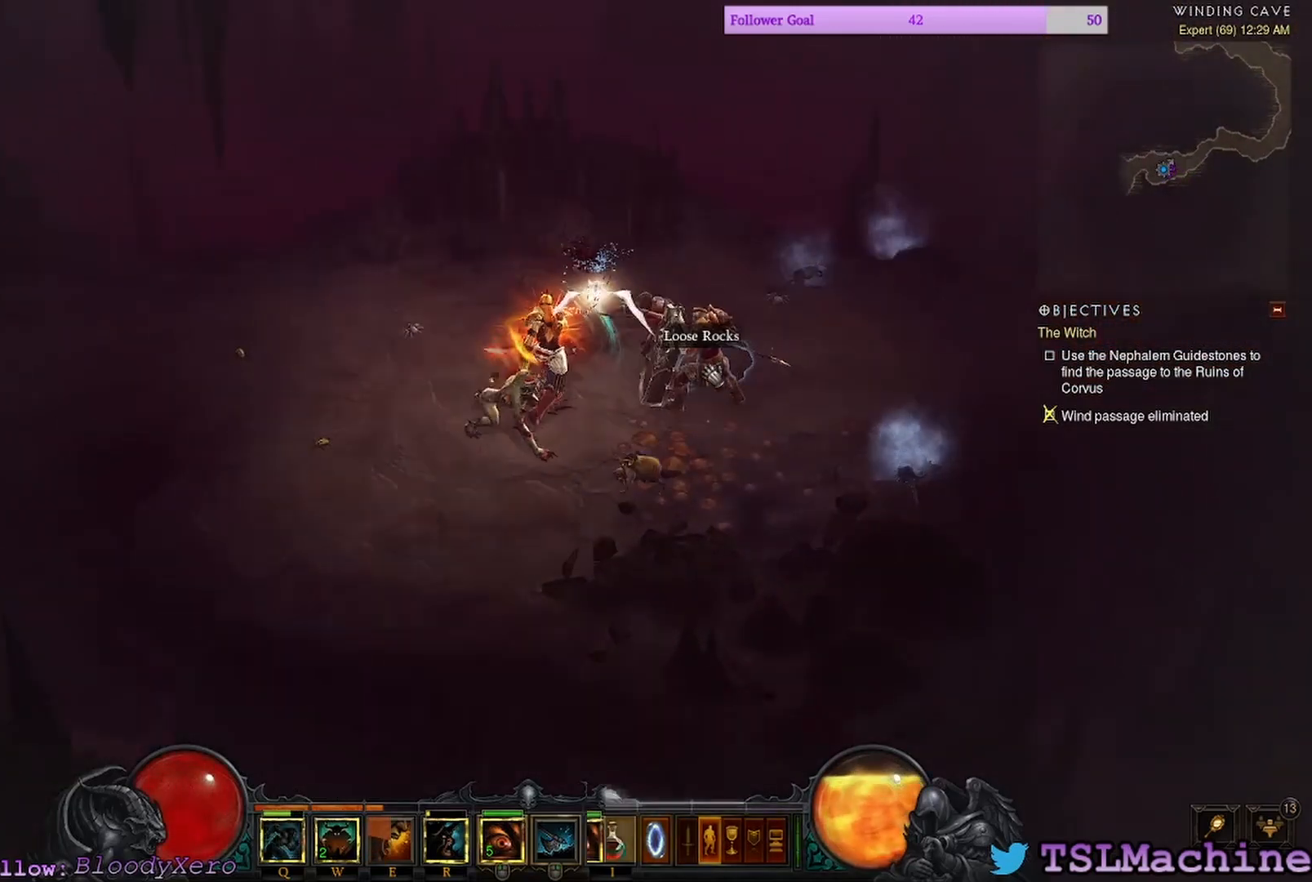
{"keys": [], "mouse": ["right"], "events": [[450, "mouse_right", "down"], [500, "mouse_left", "up"]]}
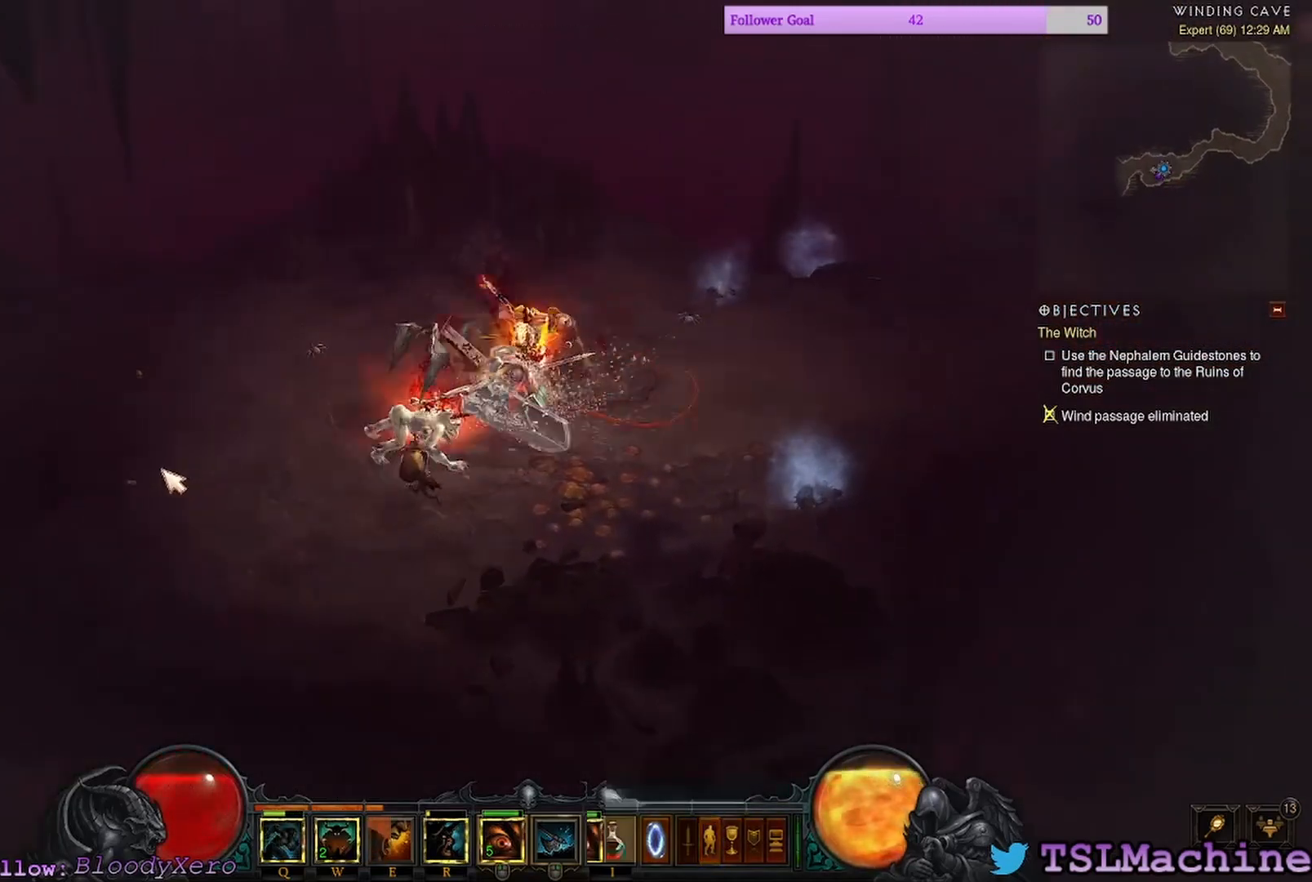
{"keys": [], "mouse": ["left"], "events": [[267, "mouse_right", "up"], [284, "mouse_left", "down"]]}
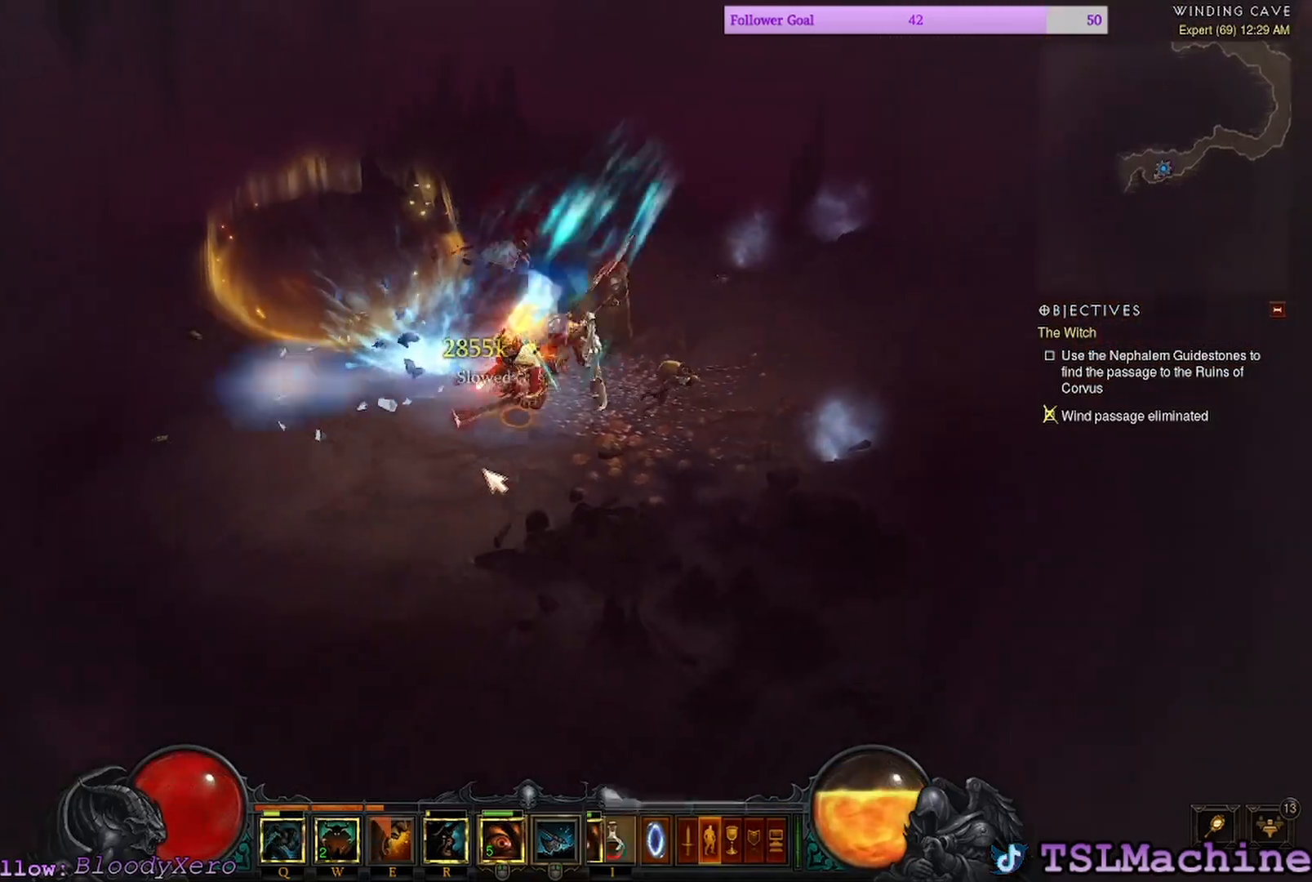
{"keys": ["shift"], "mouse": ["left"], "events": [[500, "shift", "down"]]}
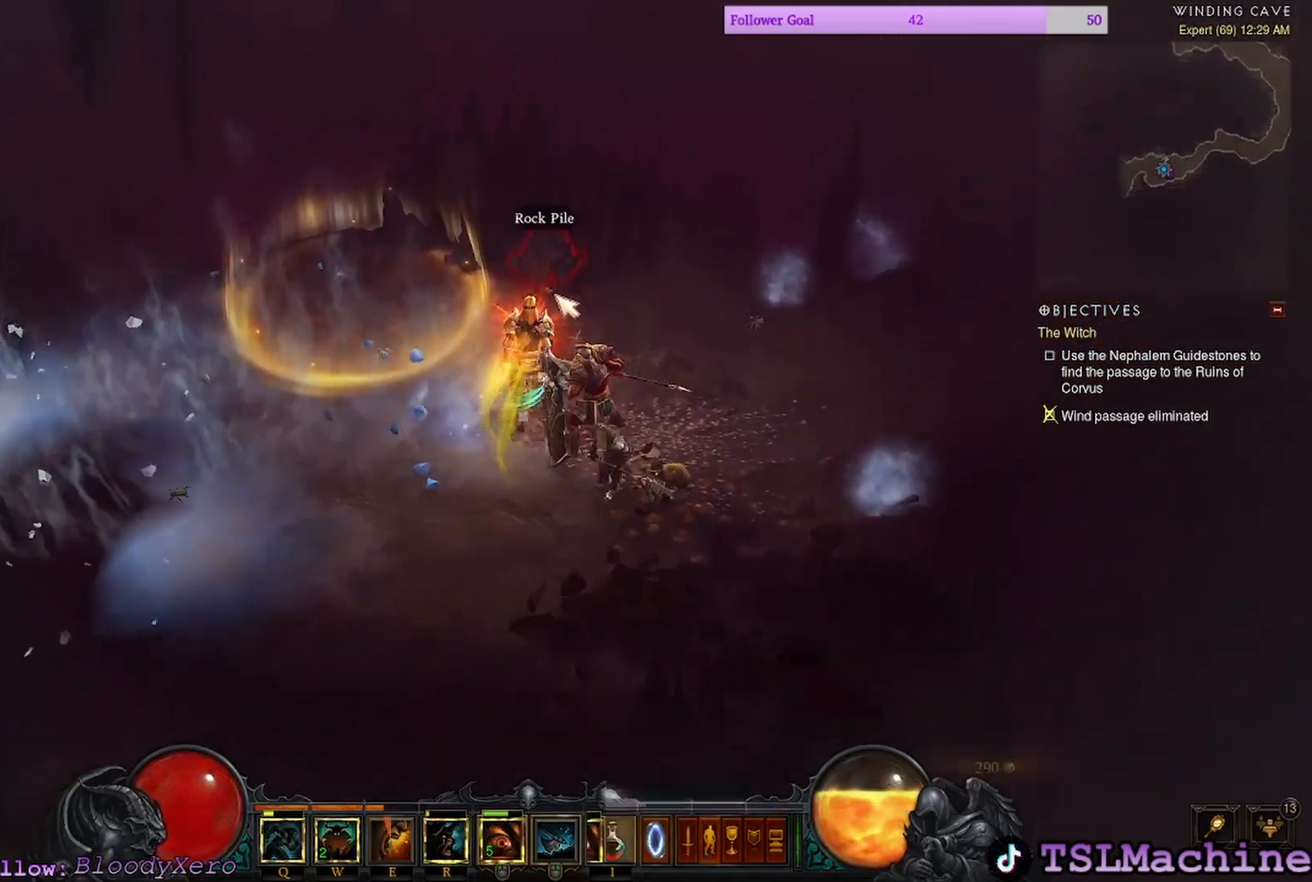
{"keys": ["shift"], "mouse": ["left"], "events": [[17, "mouse_left", "up"], [134, "mouse_left", "down"]]}
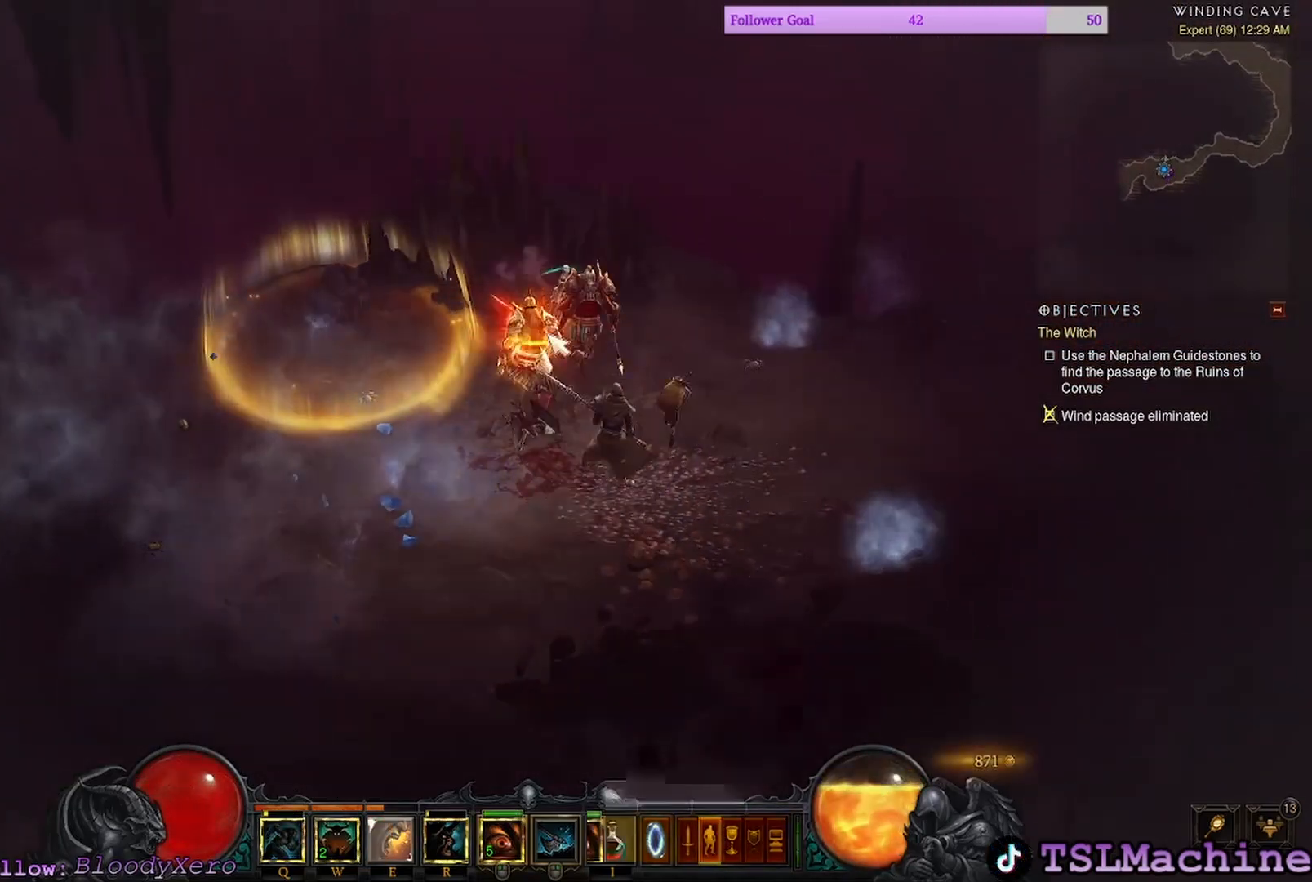
{"keys": ["shift"], "mouse": ["left"], "events": [[84, "shift", "up"], [350, "shift", "down"]]}
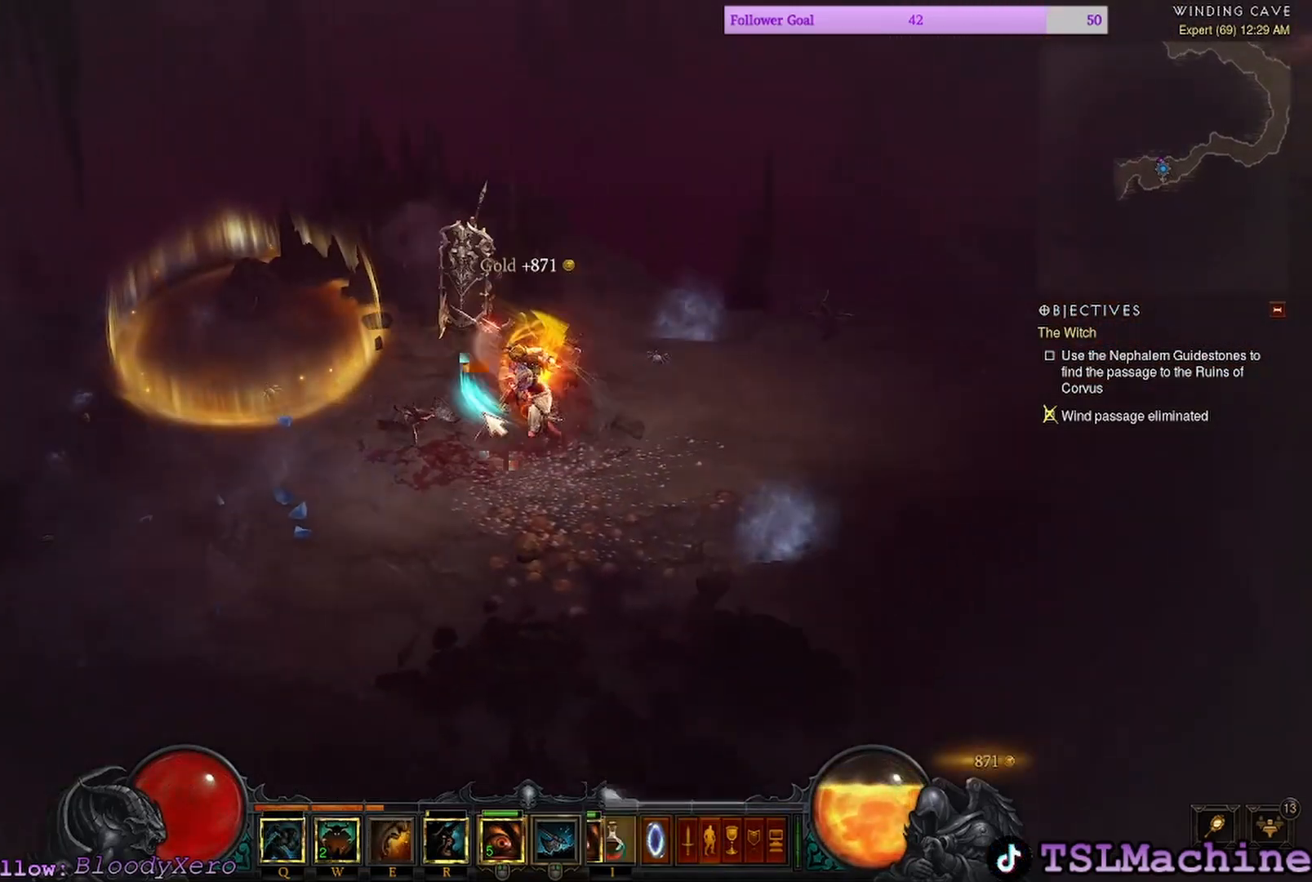
{"keys": ["q"], "mouse": ["left"], "events": [[384, "shift", "up"], [484, "q", "down"]]}
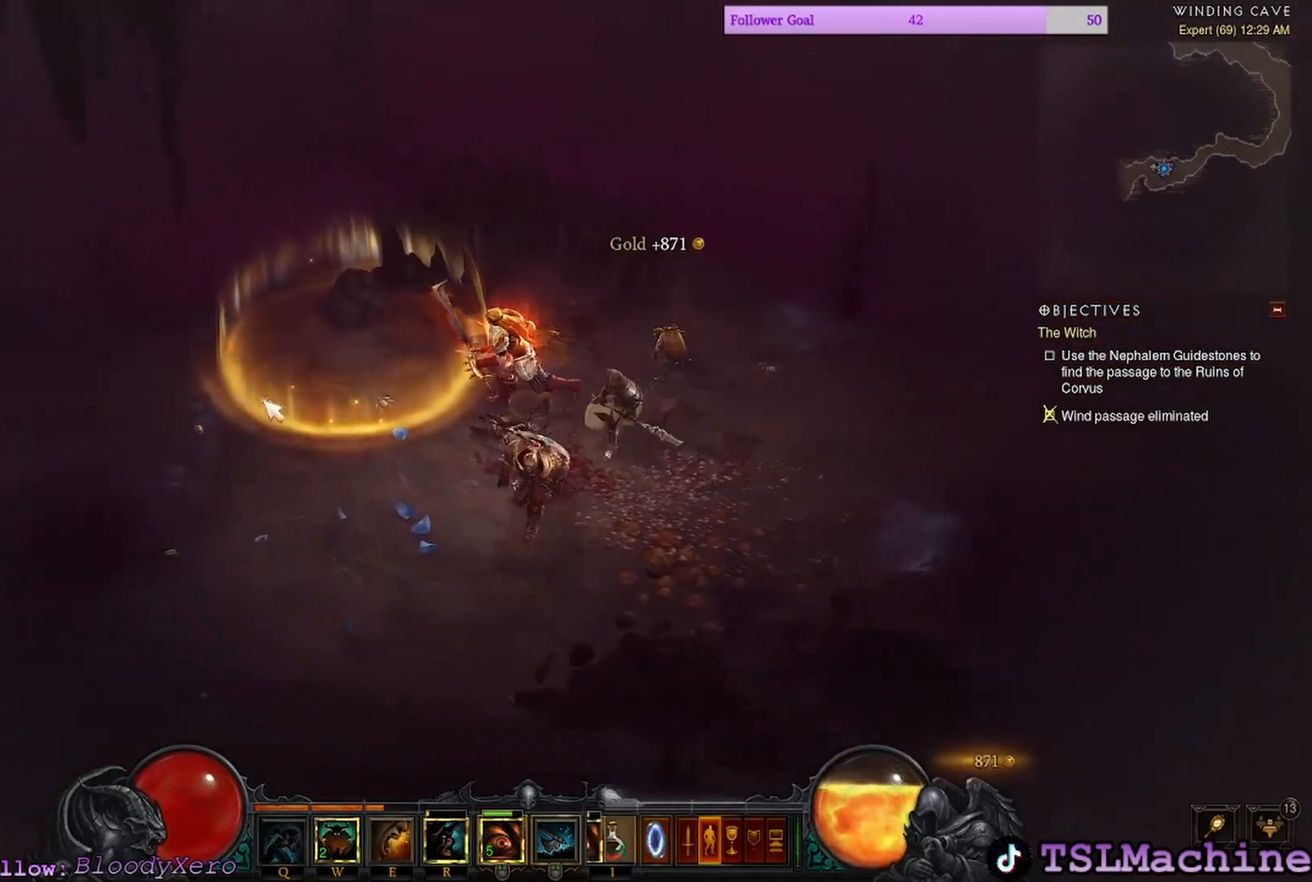
{"keys": [], "mouse": ["left"], "events": [[417, "q", "up"]]}
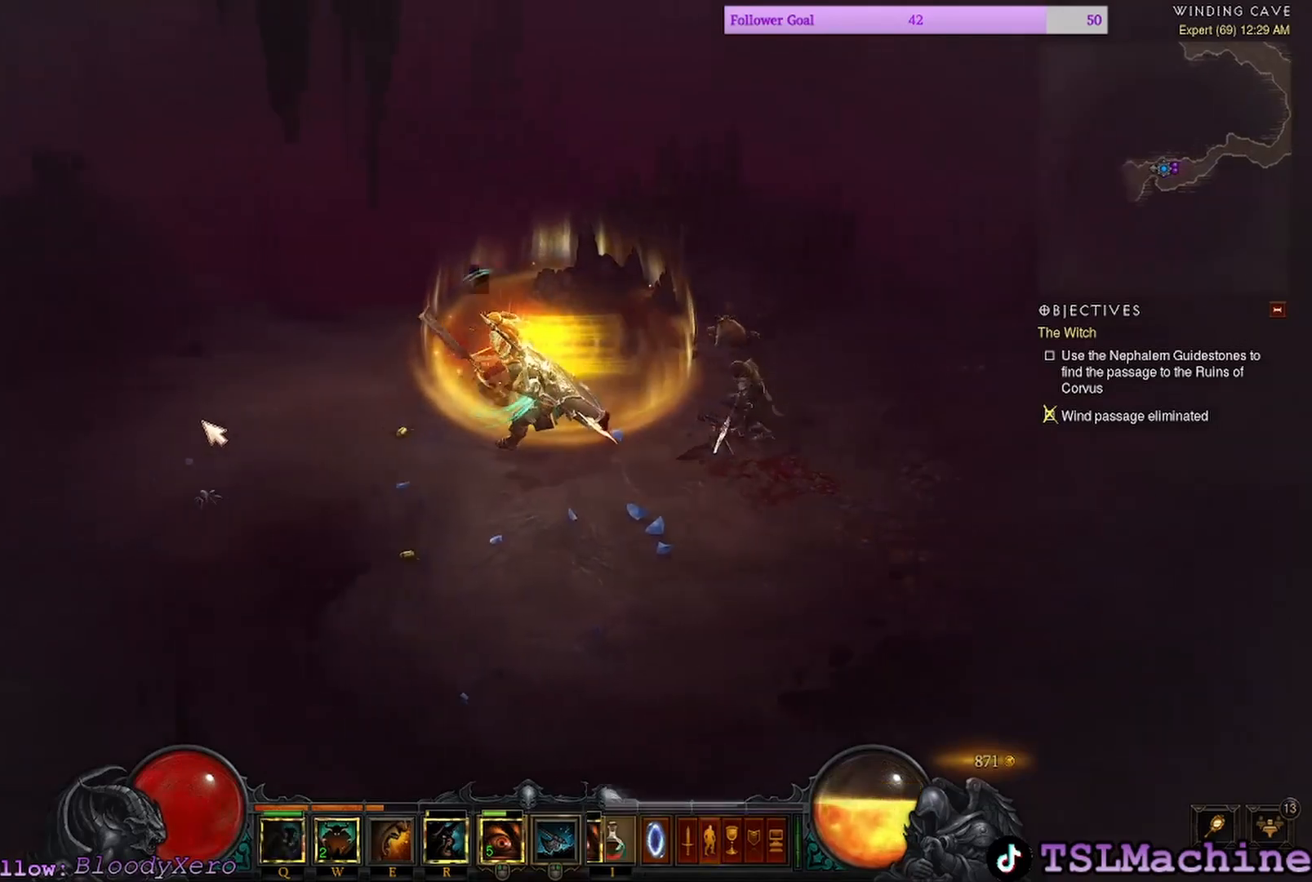
{"keys": [], "mouse": ["left"], "events": []}
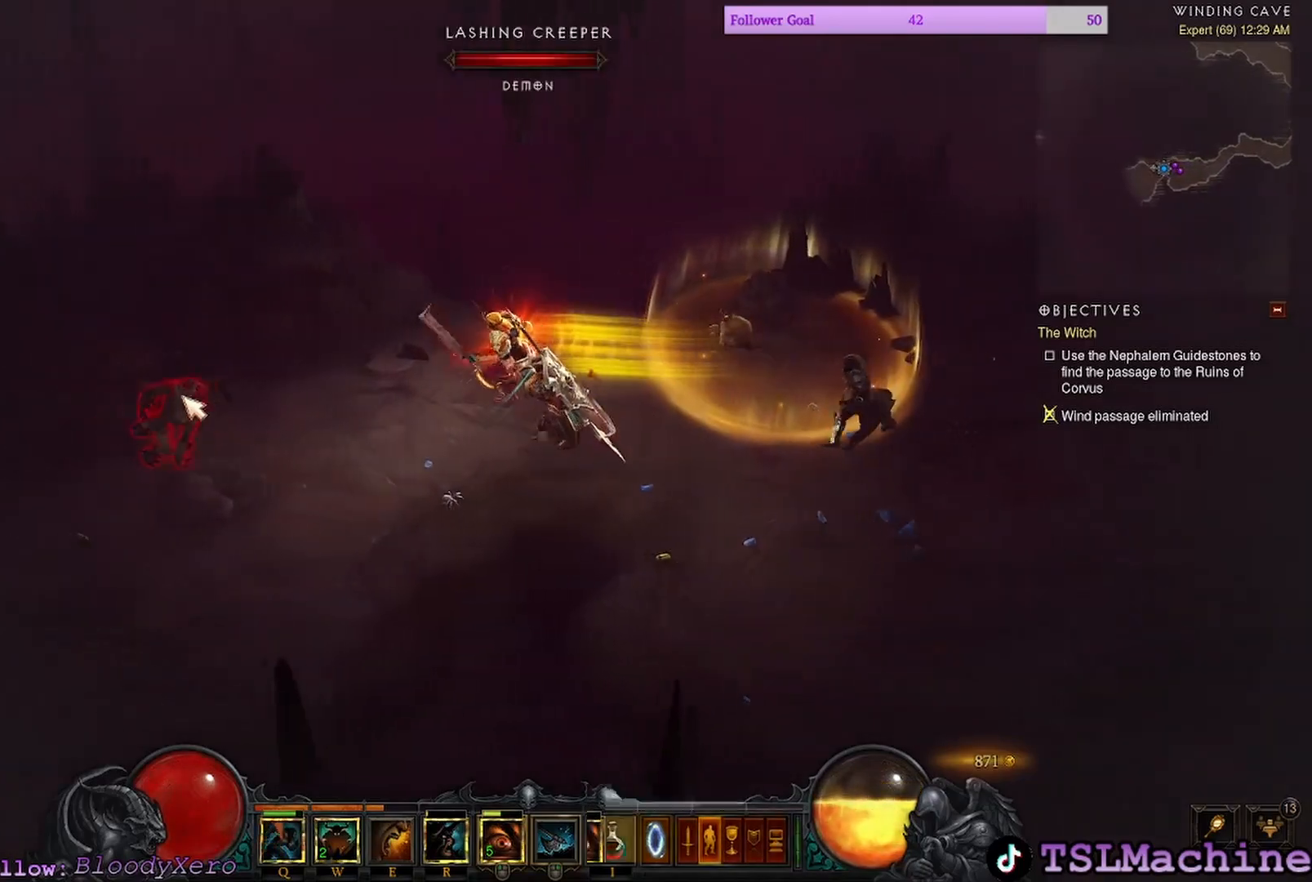
{"keys": ["e"], "mouse": ["left"], "events": [[117, "e", "down"]]}
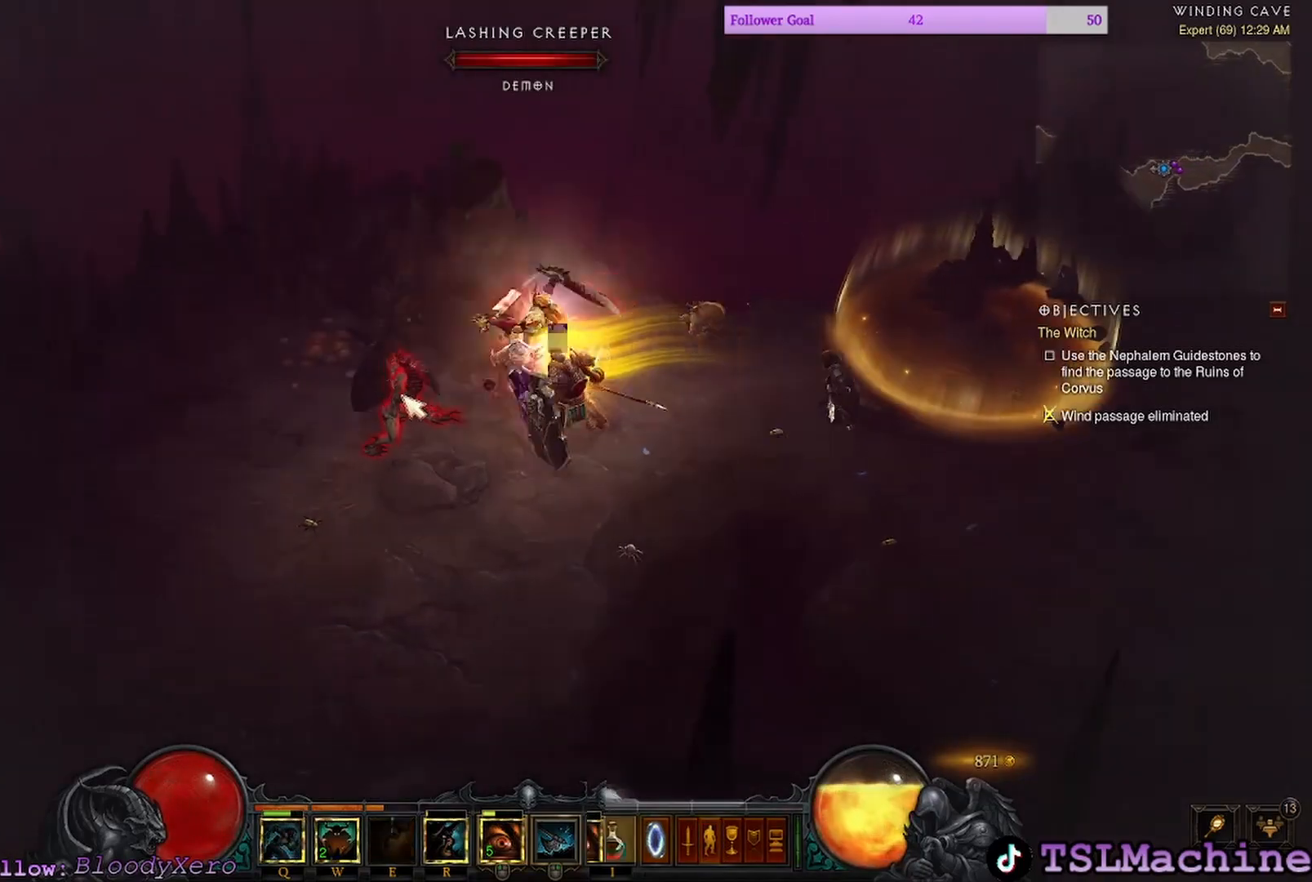
{"keys": [], "mouse": ["left"], "events": [[34, "e", "up"]]}
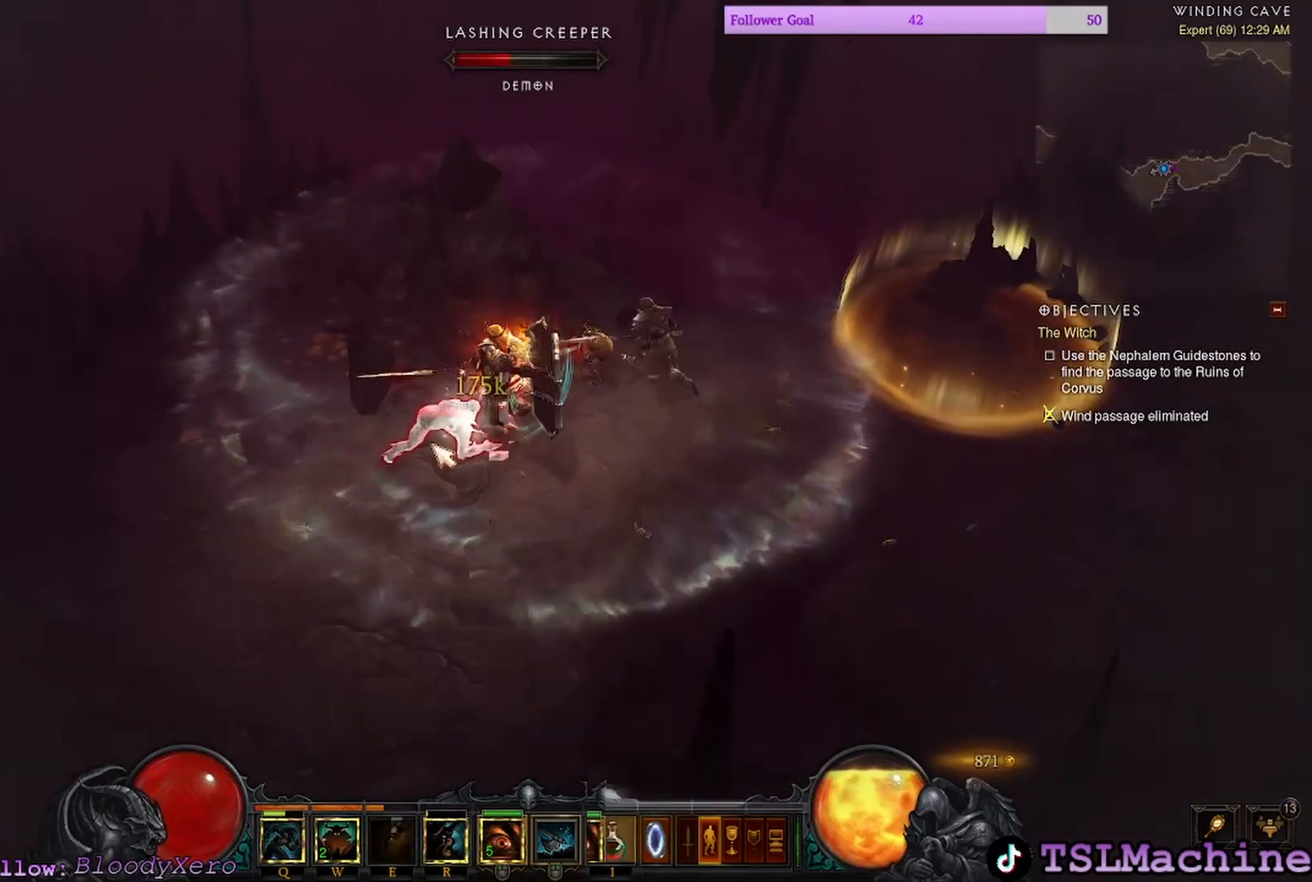
{"keys": [], "mouse": ["left"], "events": []}
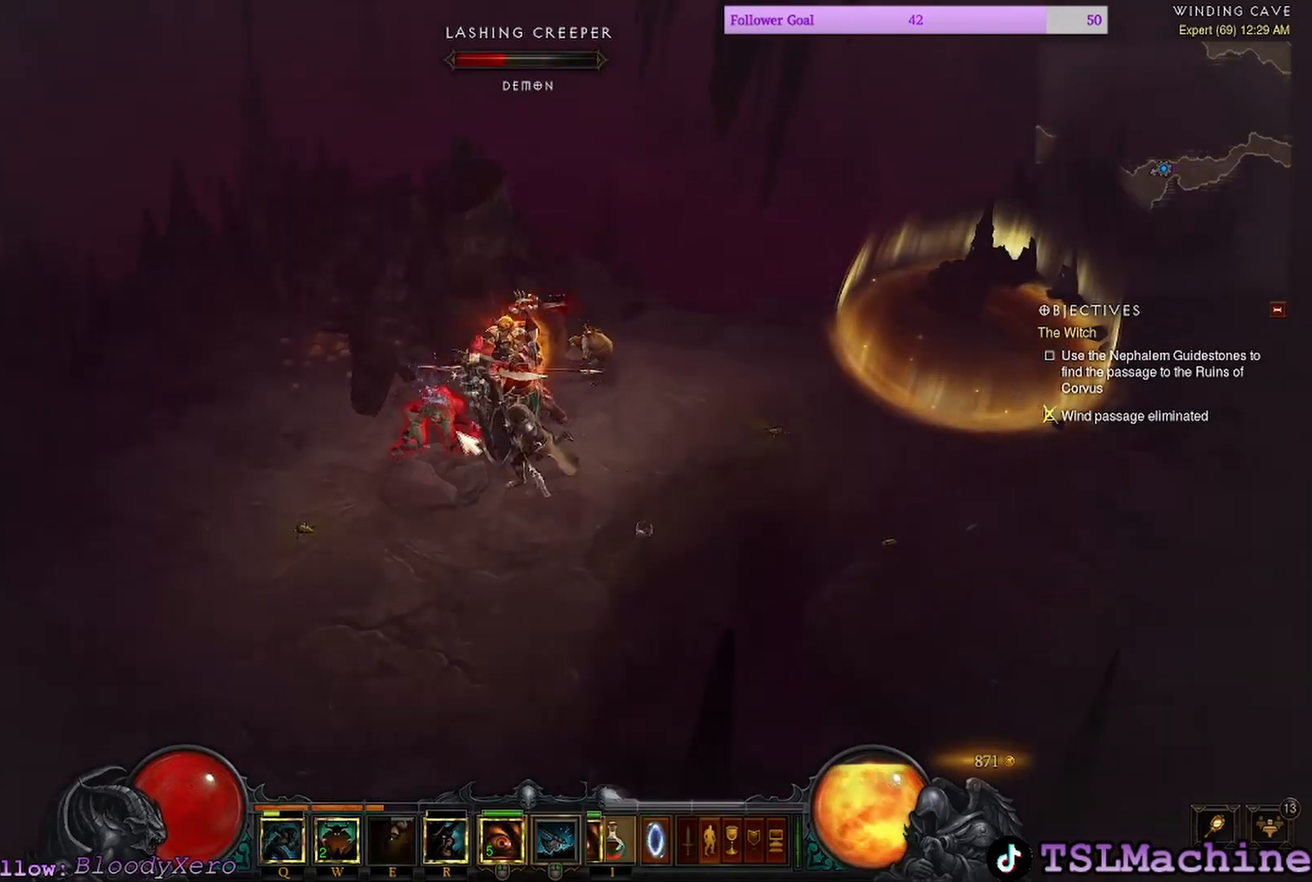
{"keys": [], "mouse": ["left"], "events": []}
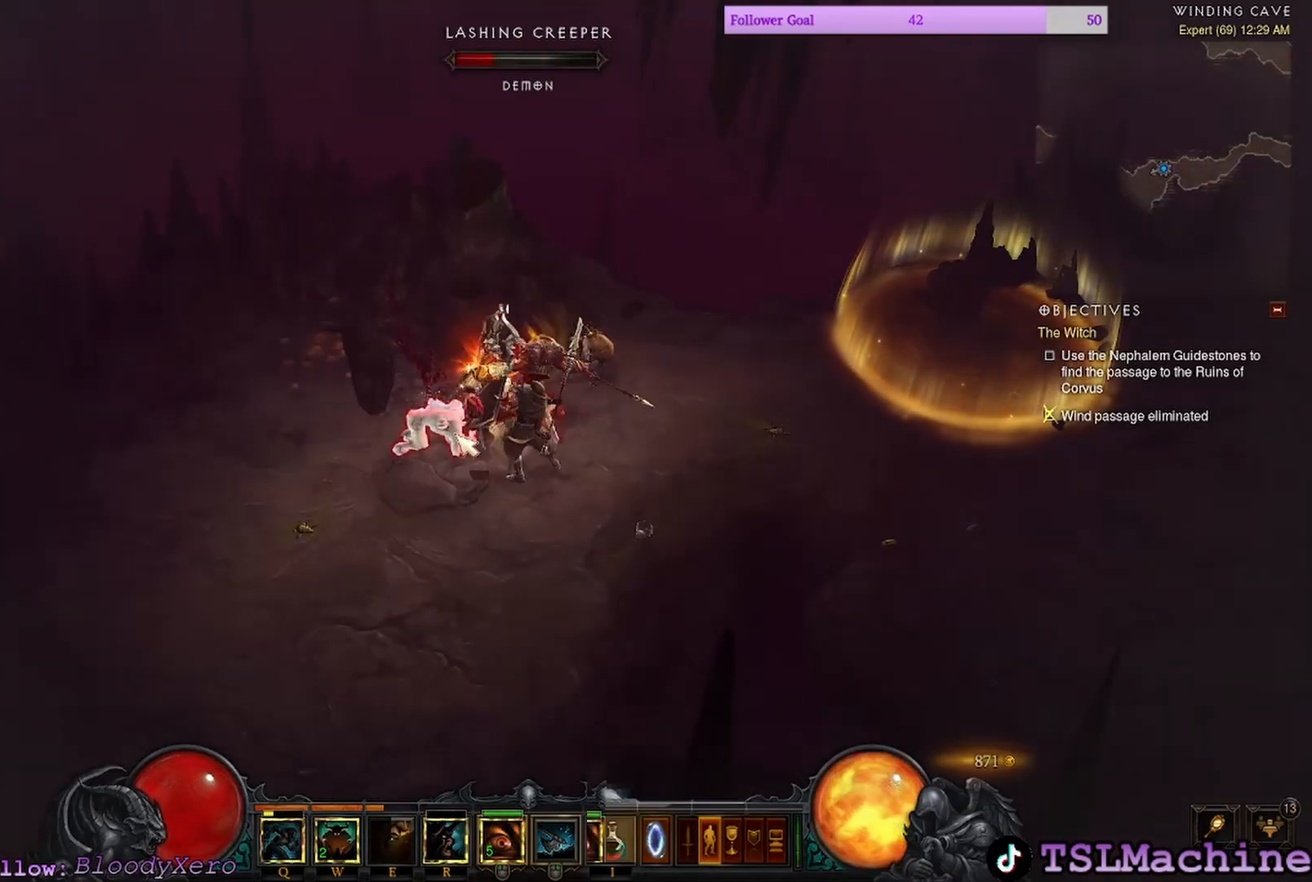
{"keys": [], "mouse": ["left"], "events": []}
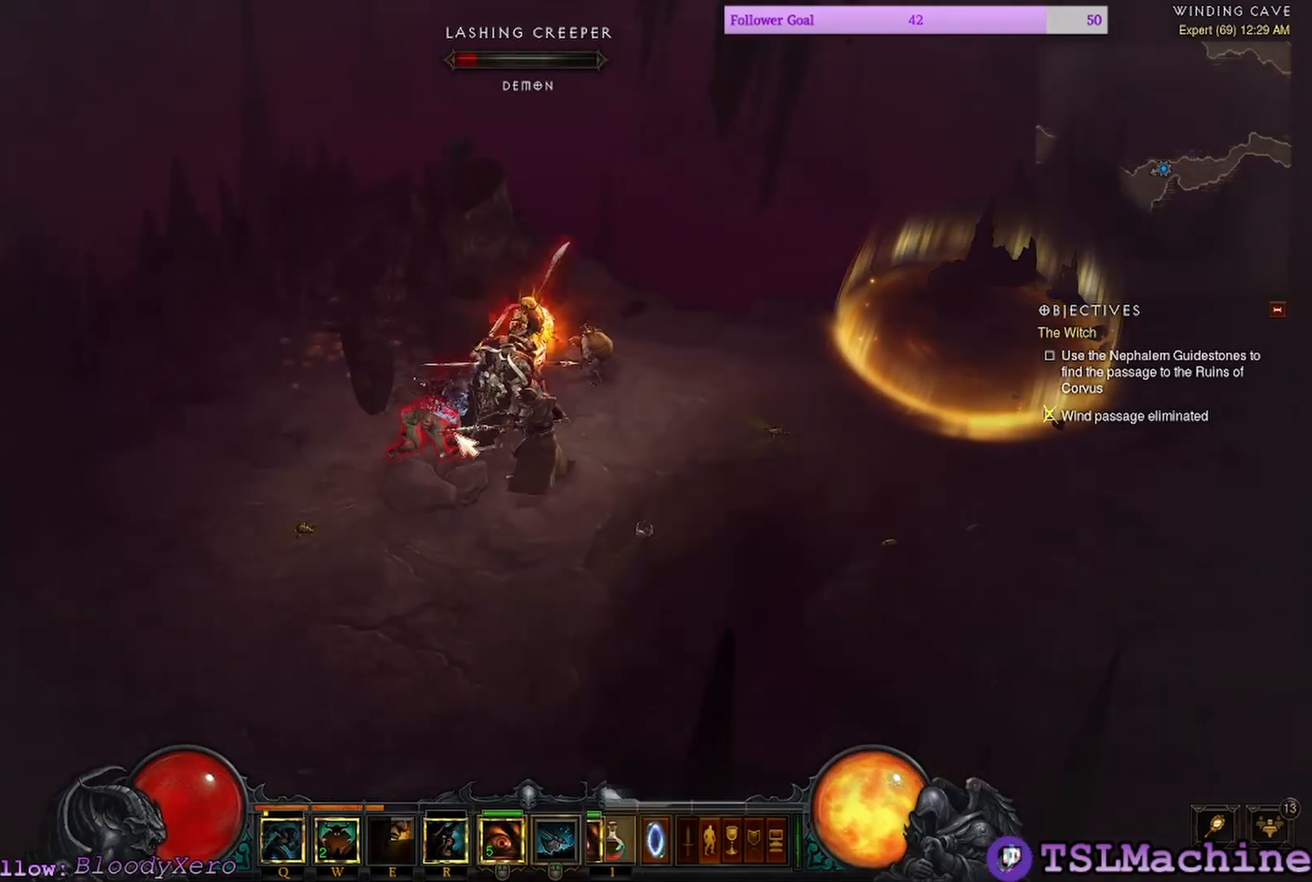
{"keys": [], "mouse": ["left"], "events": []}